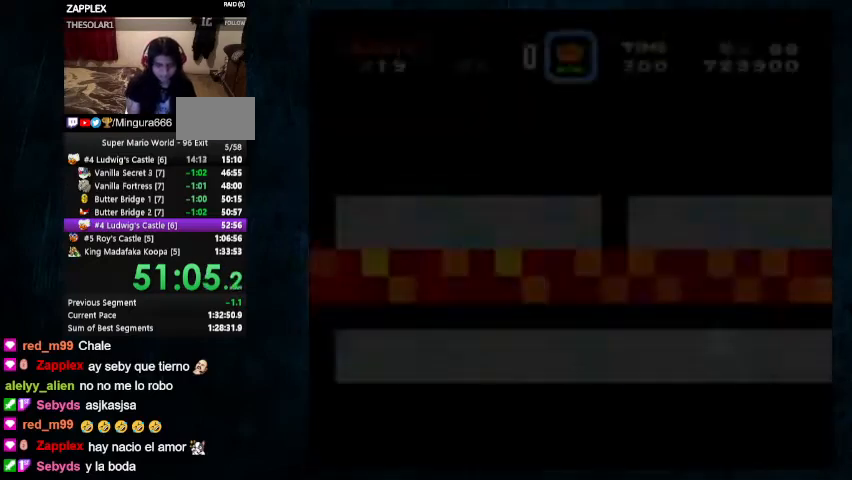
Gameplay with a controller (Nintendo layout); each line is a JSON object with the inputs held at the frame after it. "events" lists button and stick changes between this image and that frame as [ms after this image, input, new state], when the widget could be followed in between. Not read: L1 L3 R1 R3.
{"buttons": ["Y", "DPAD_RIGHT"], "events": []}
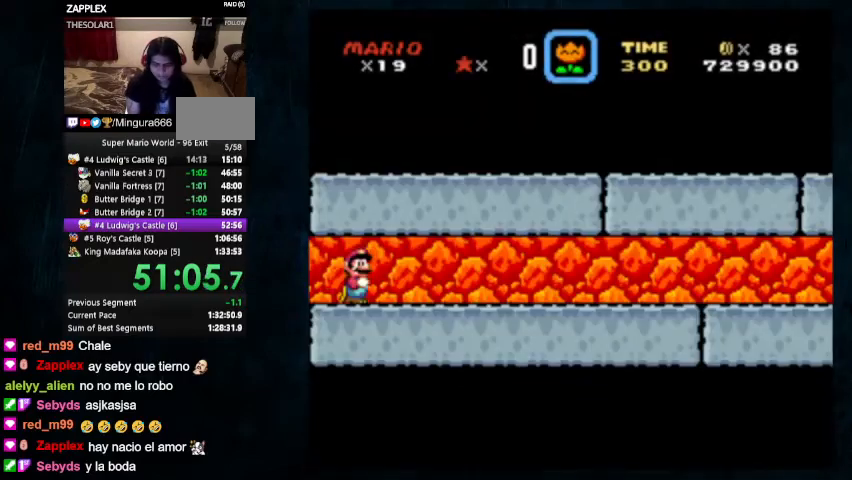
{"buttons": ["Y", "DPAD_RIGHT"], "events": []}
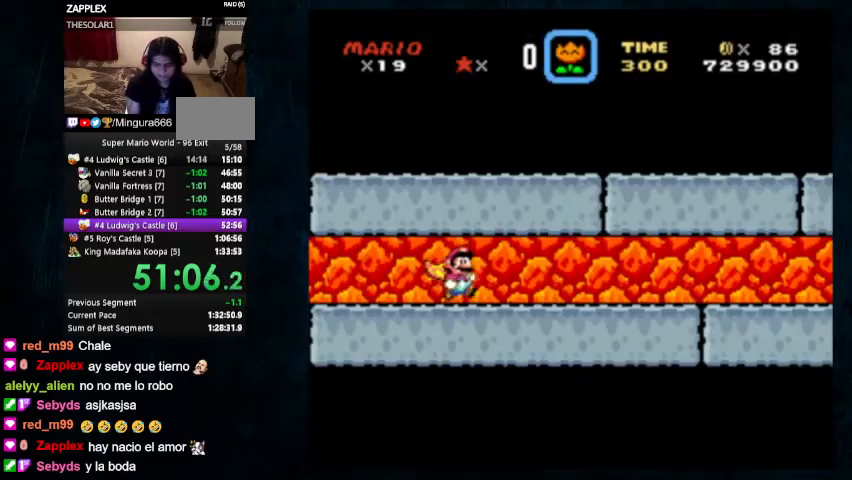
{"buttons": ["Y", "DPAD_RIGHT"], "events": []}
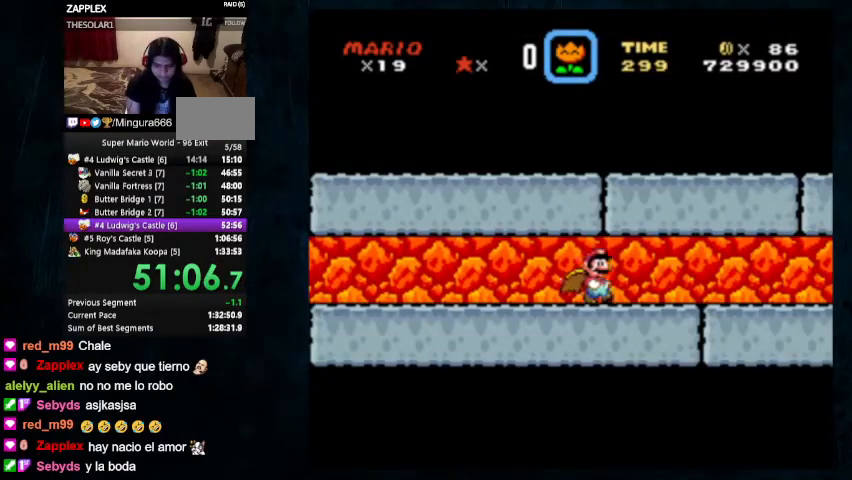
{"buttons": ["Y", "DPAD_RIGHT"], "events": []}
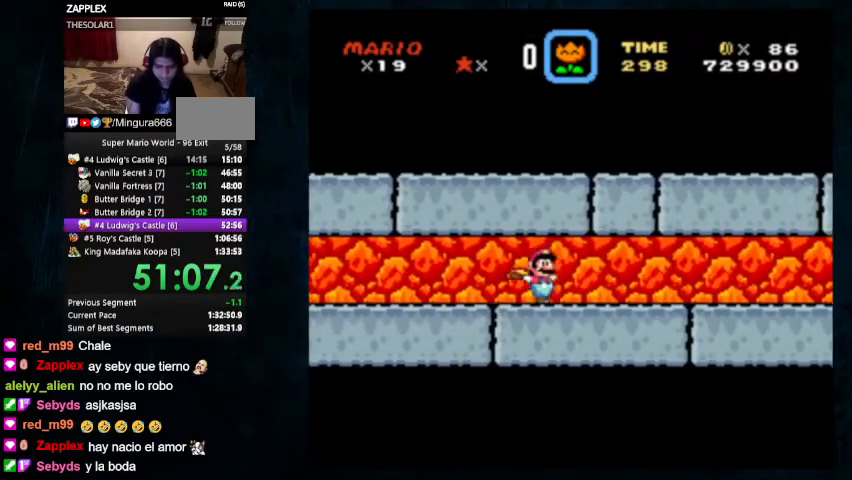
{"buttons": ["Y", "DPAD_RIGHT"], "events": []}
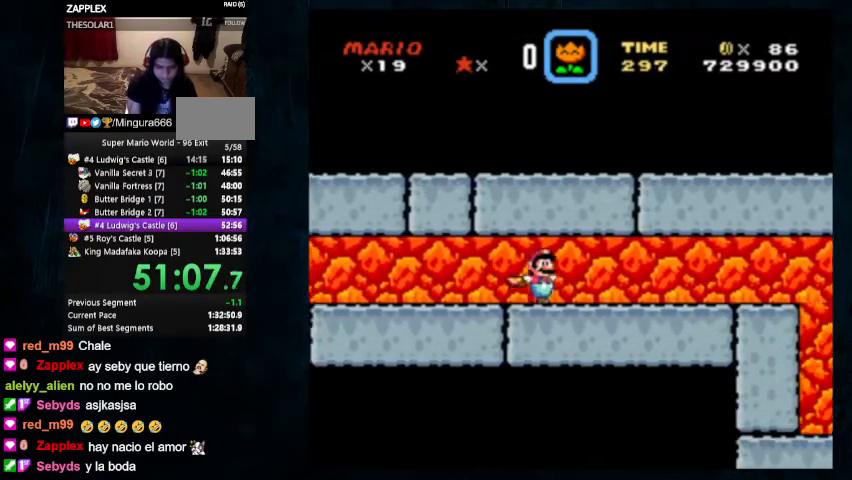
{"buttons": ["Y", "DPAD_RIGHT"], "events": []}
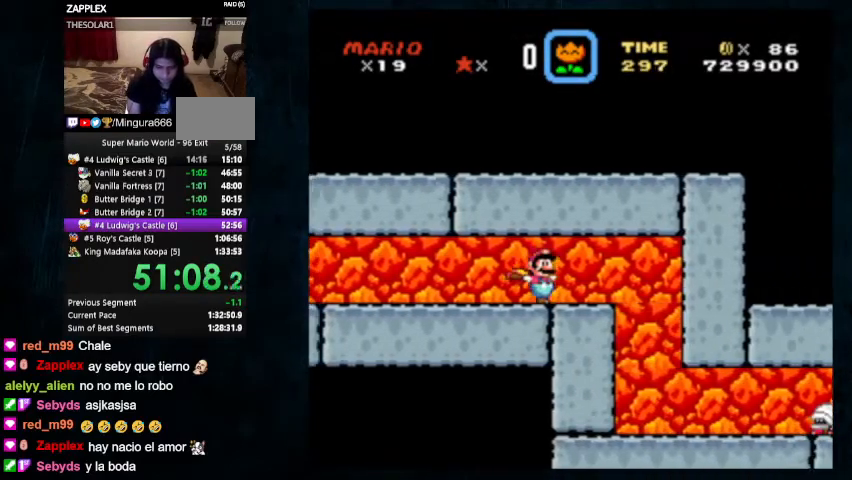
{"buttons": ["Y", "DPAD_RIGHT"], "events": [[100, "B", "down"], [200, "B", "up"]]}
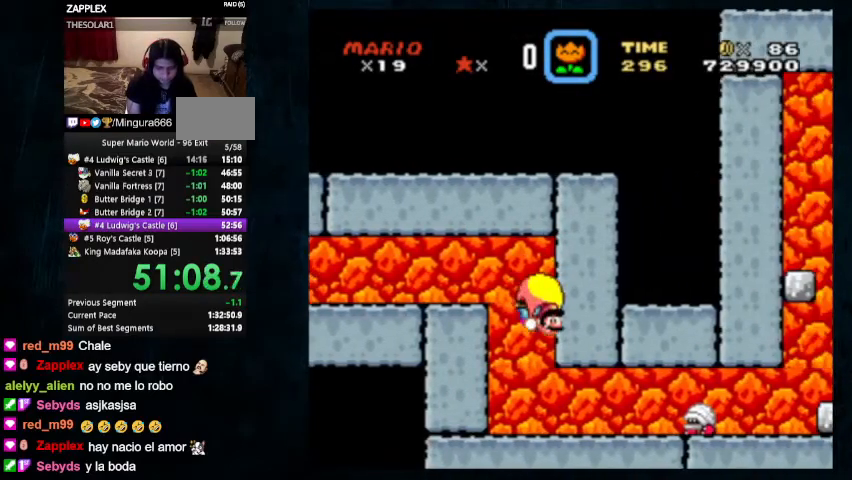
{"buttons": ["Y", "DPAD_RIGHT"], "events": []}
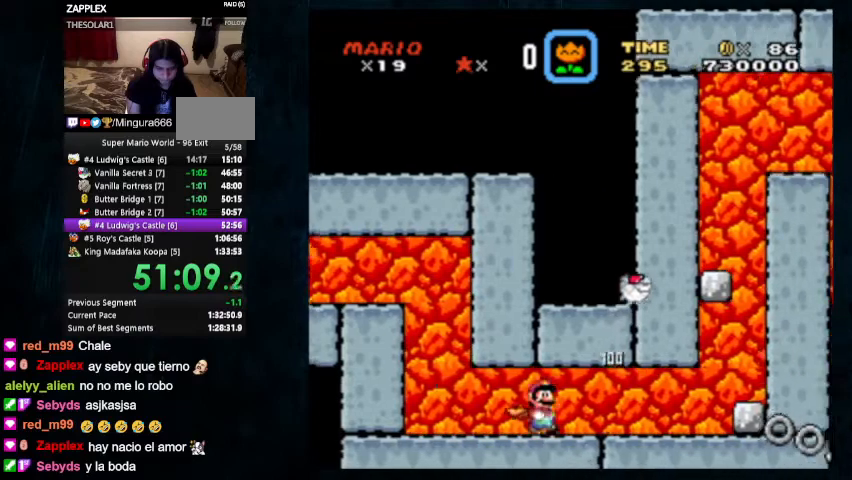
{"buttons": ["X", "Y", "DPAD_RIGHT"], "events": [[467, "X", "down"]]}
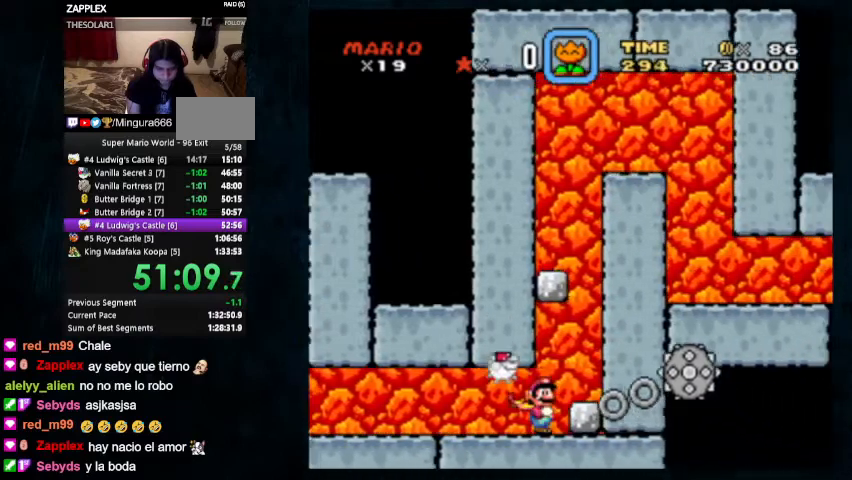
{"buttons": ["A", "X", "Y", "DPAD_RIGHT"], "events": [[33, "A", "down"]]}
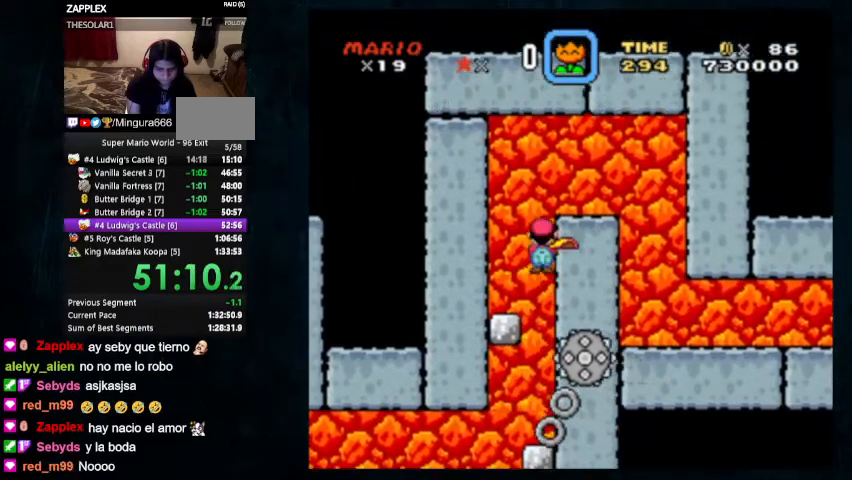
{"buttons": ["Y", "DPAD_RIGHT"], "events": [[300, "A", "up"], [333, "X", "up"]]}
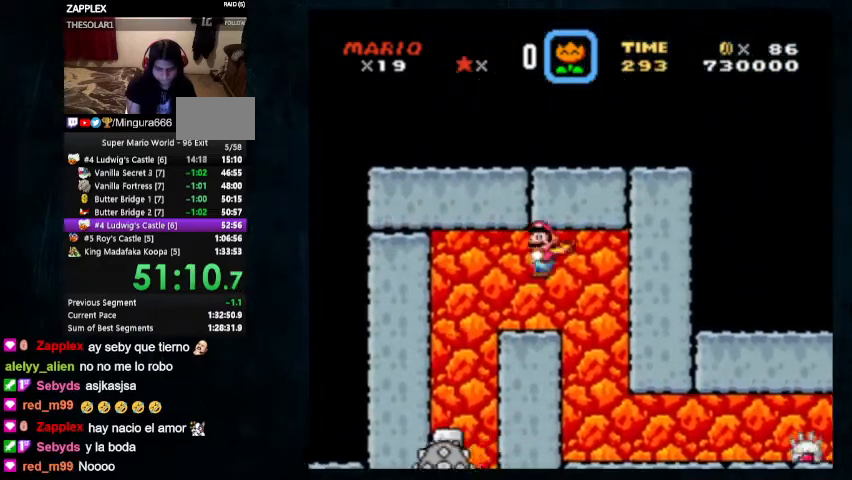
{"buttons": ["Y", "DPAD_RIGHT"], "events": []}
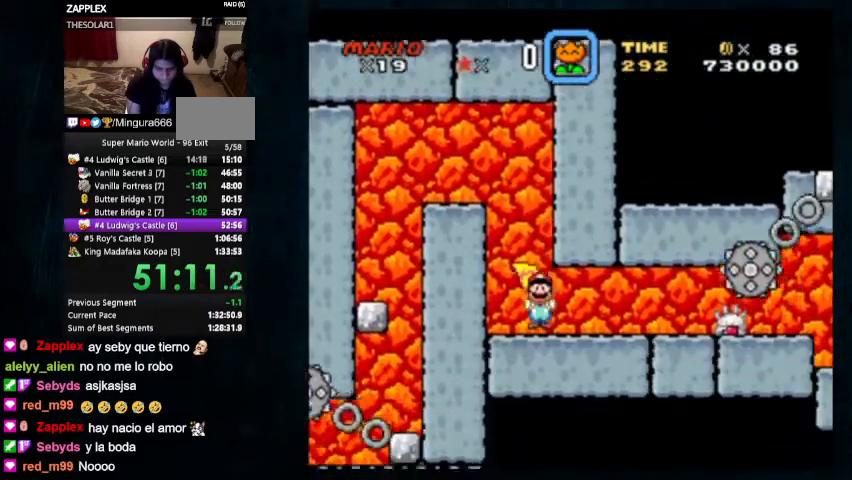
{"buttons": ["X", "Y", "DPAD_RIGHT"], "events": [[500, "X", "down"]]}
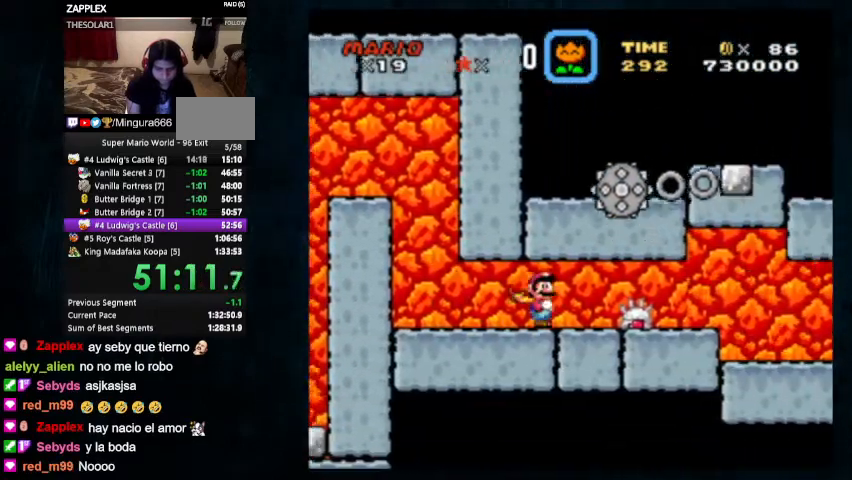
{"buttons": ["X", "Y", "DPAD_RIGHT"], "events": []}
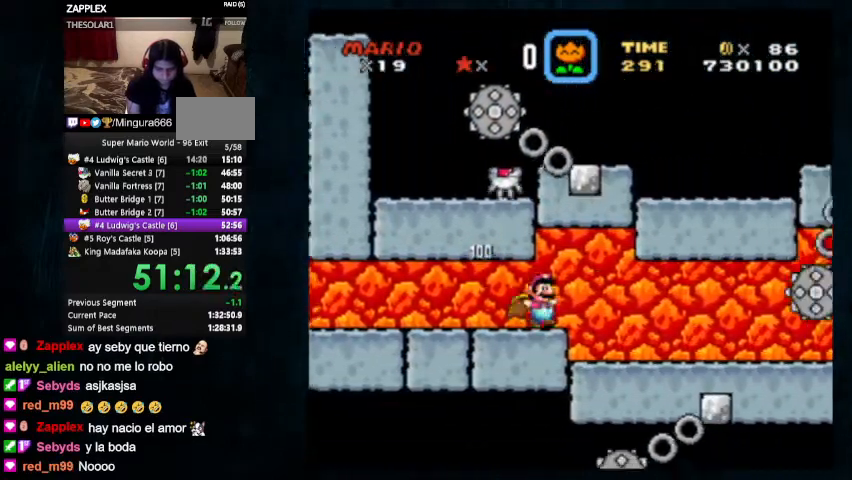
{"buttons": ["X", "Y", "DPAD_RIGHT"], "events": []}
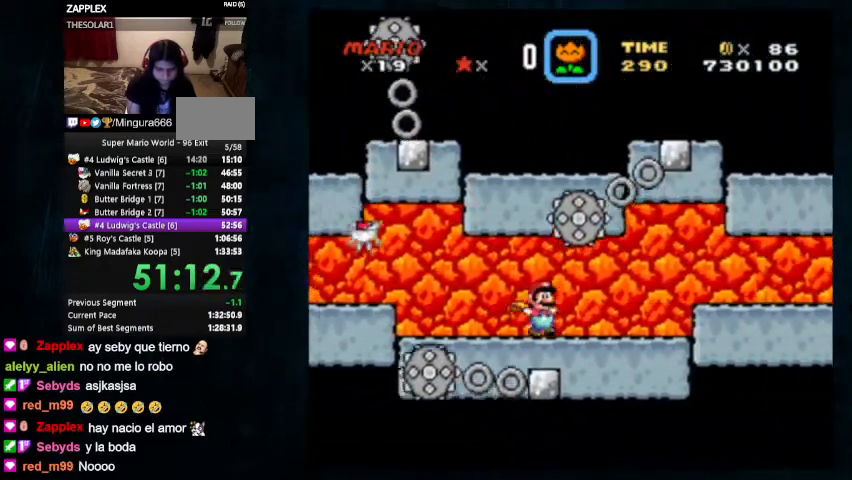
{"buttons": ["Y", "DPAD_RIGHT"]}
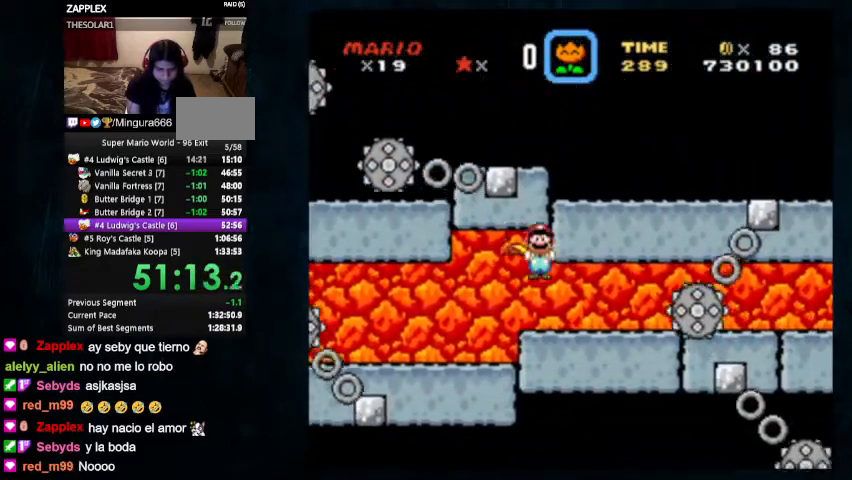
{"buttons": ["Y", "DPAD_RIGHT"], "events": []}
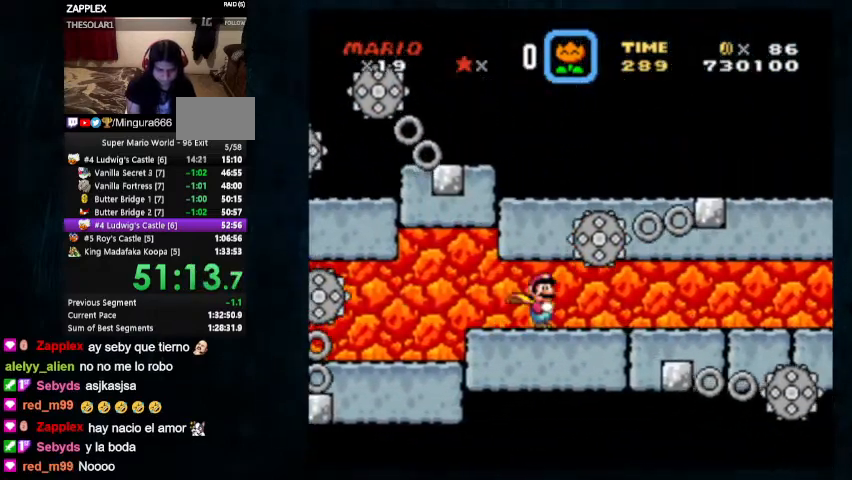
{"buttons": ["B", "Y", "DPAD_RIGHT"], "events": [[467, "B", "down"]]}
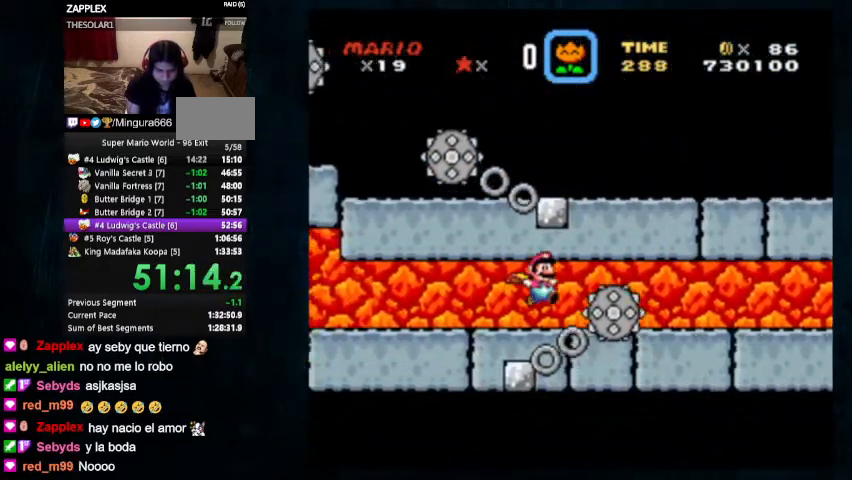
{"buttons": ["Y", "DPAD_RIGHT"], "events": [[33, "B", "up"]]}